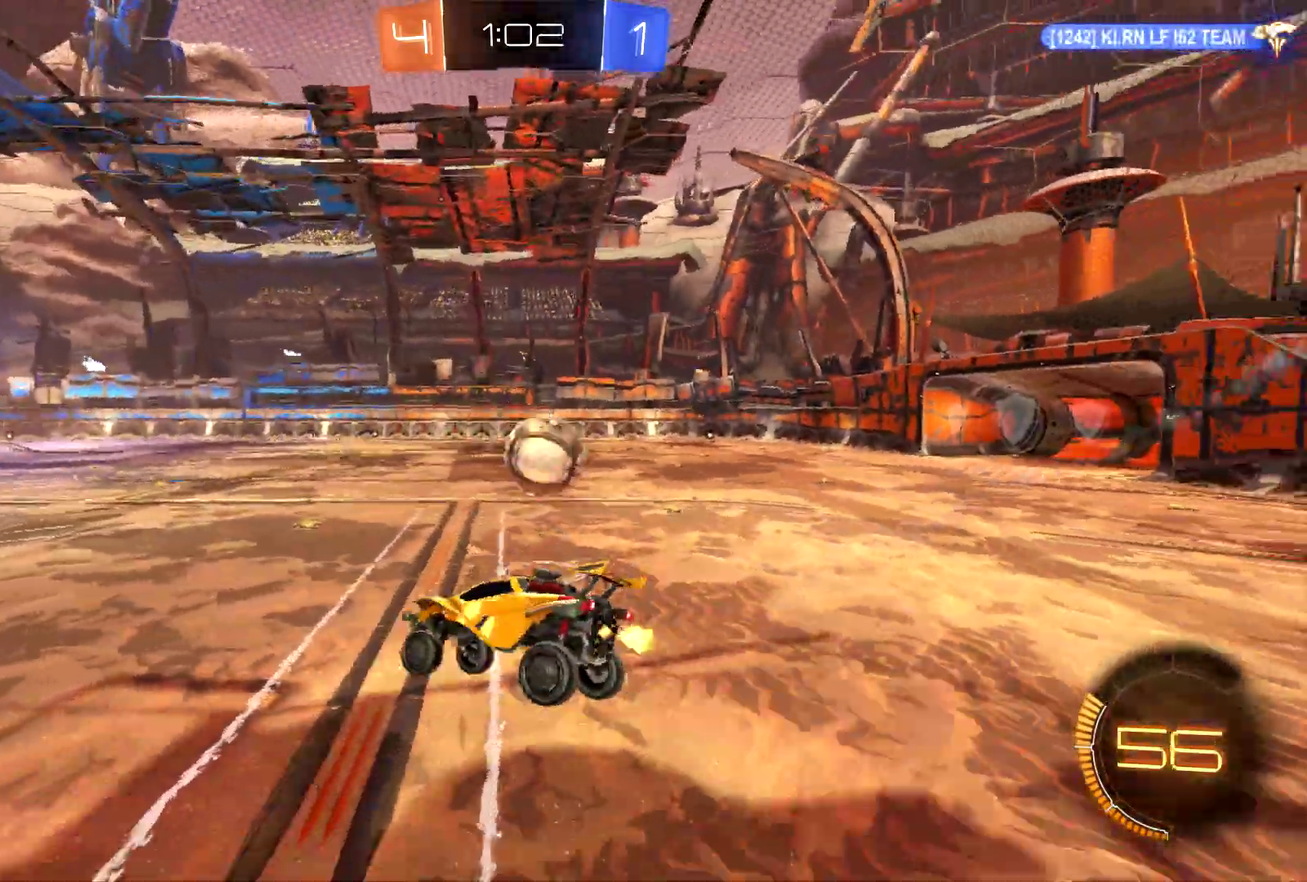
Gameplay with a controller (PlayStation layout); each line is a JSON object with the inputs held at the frame after it. "events" lists button and stick changes between this image and that frame as [ms after this image, input, new state], when the widget could be followed in between. This document gives stick clicks only as held states, not as events. Not read: L1 R3 right_stick.
{"buttons": ["CIRCLE", "R2"], "left_stick": "down-right", "events": [[67, "R2", "down"], [233, "left_stick", "down-right"], [367, "CIRCLE", "down"]]}
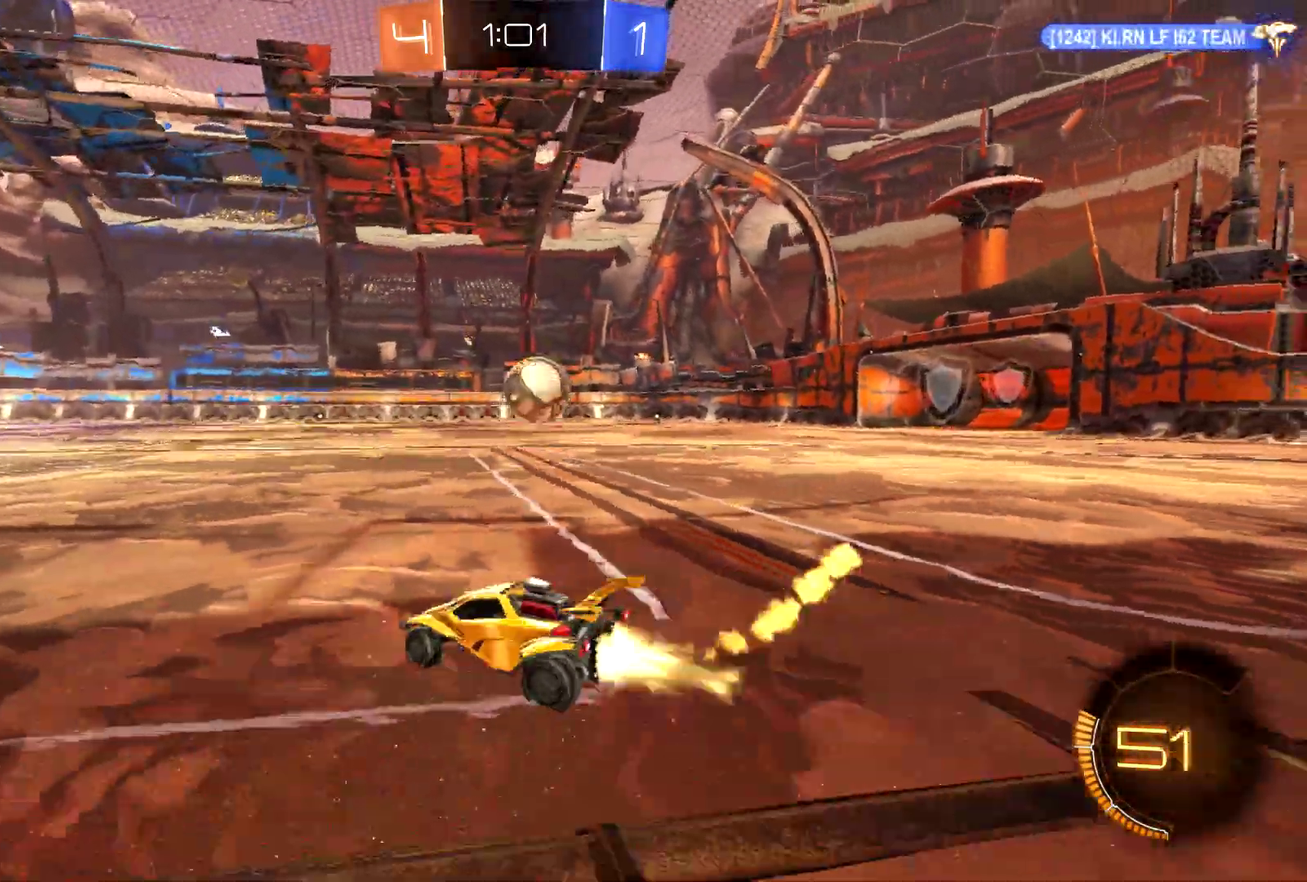
{"buttons": ["CIRCLE", "R2"], "left_stick": "center", "events": [[333, "left_stick", "right"], [400, "left_stick", "center"]]}
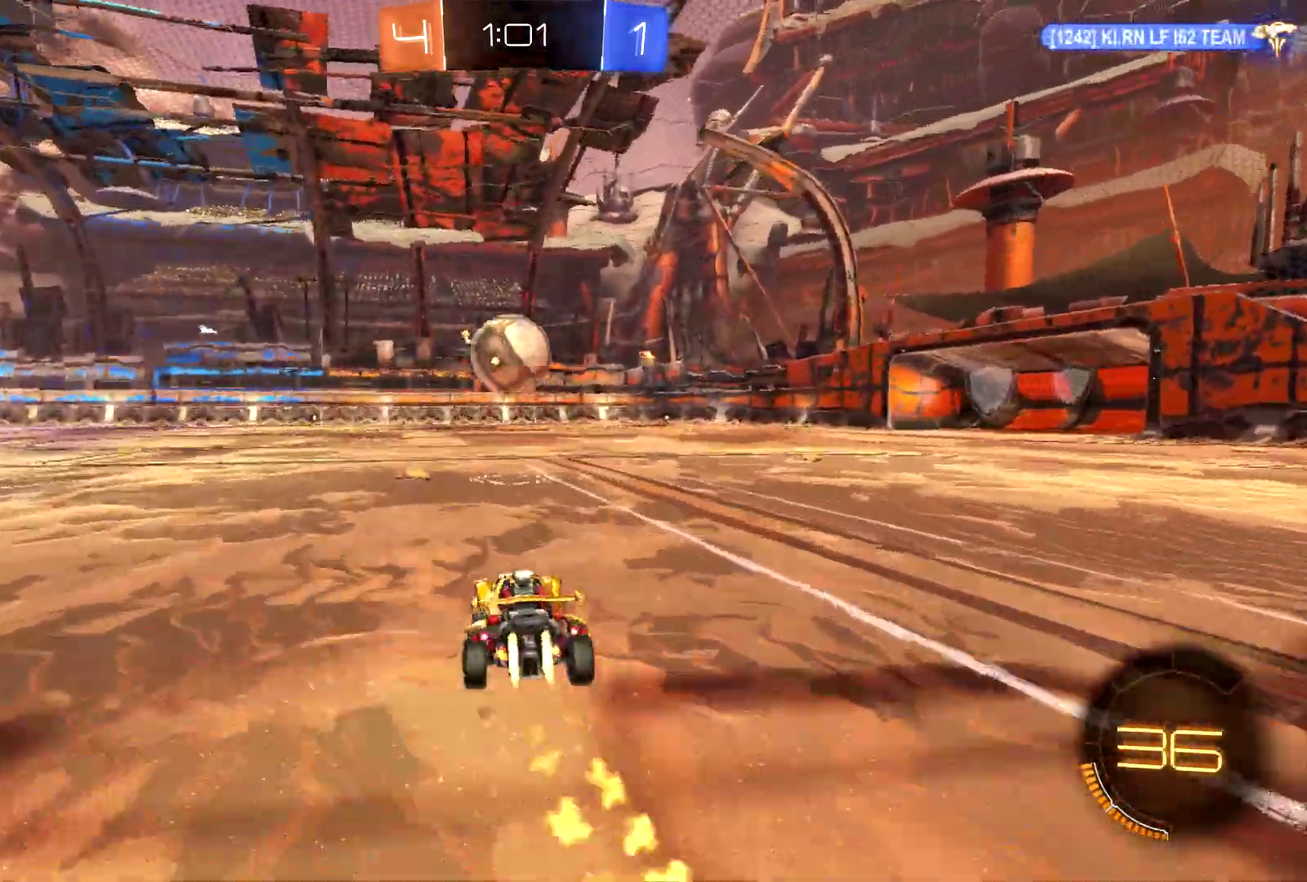
{"buttons": ["R2"], "left_stick": "left", "events": [[200, "CIRCLE", "up"], [333, "left_stick", "left"]]}
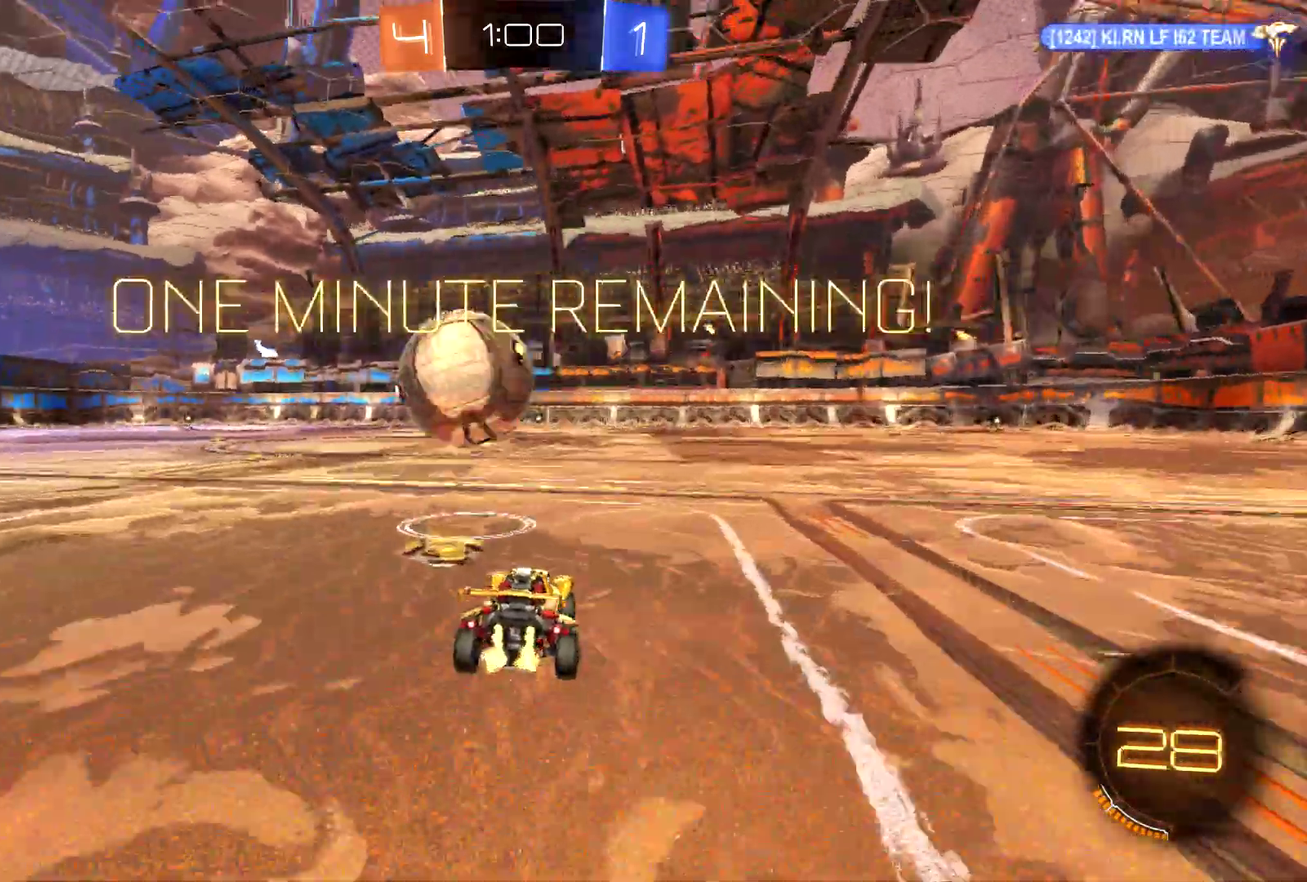
{"buttons": ["CROSS", "R2"], "left_stick": "left", "events": [[33, "left_stick", "center"], [100, "left_stick", "left"], [167, "CROSS", "down"], [233, "CROSS", "up"], [300, "CROSS", "down"]]}
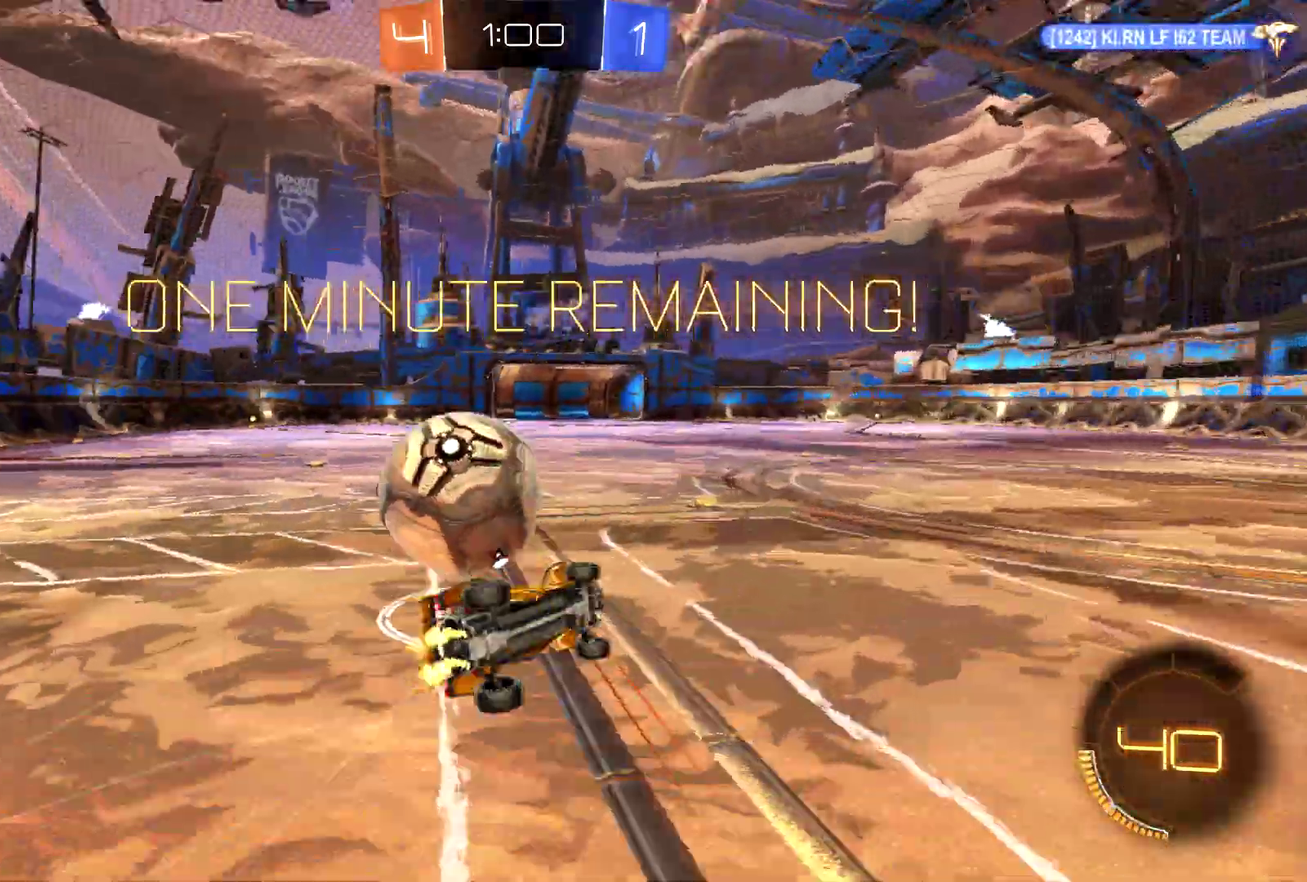
{"buttons": ["R2"], "left_stick": "center", "events": [[67, "CROSS", "up"], [500, "left_stick", "center"]]}
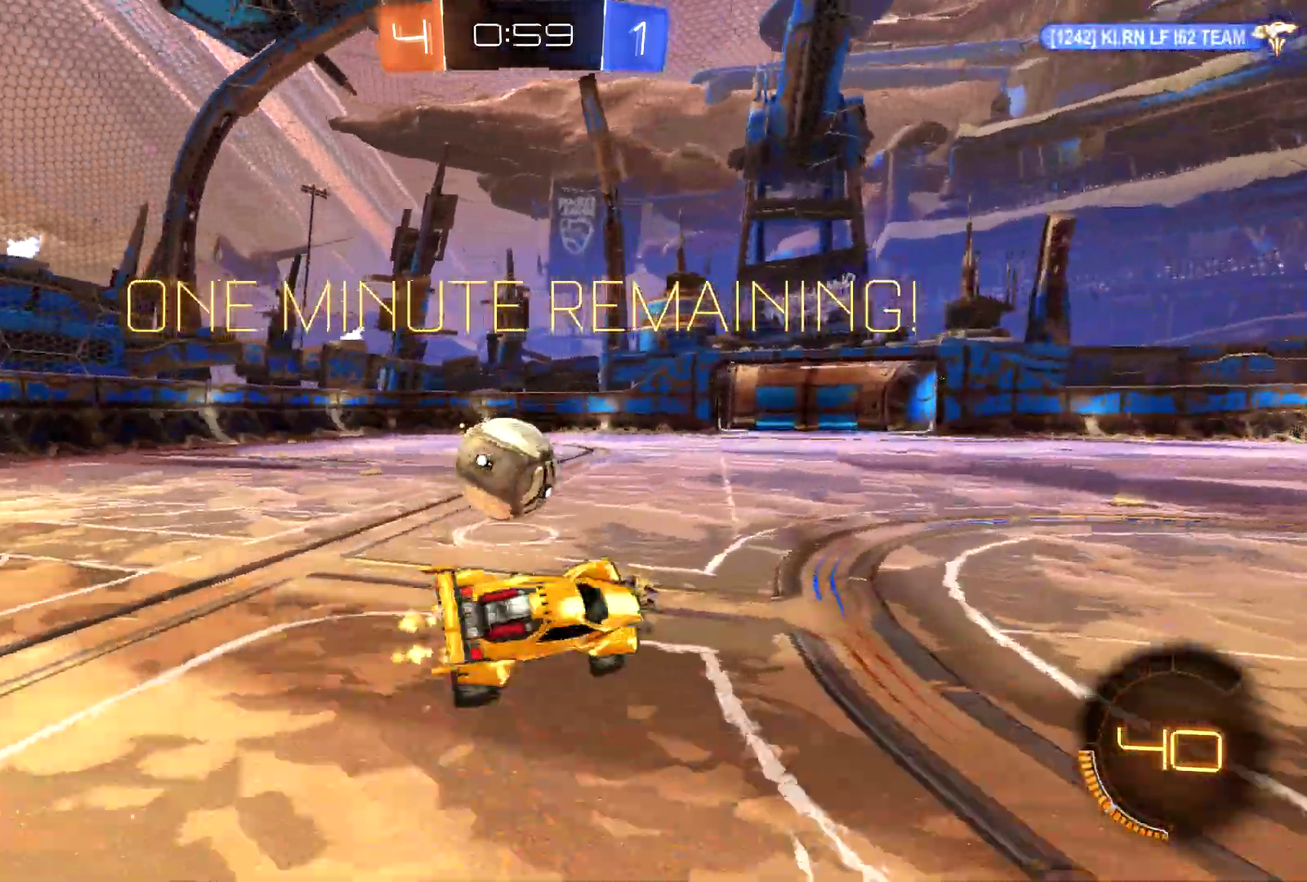
{"buttons": ["CIRCLE", "R2"], "left_stick": "left", "events": [[167, "CIRCLE", "down"], [400, "left_stick", "left"]]}
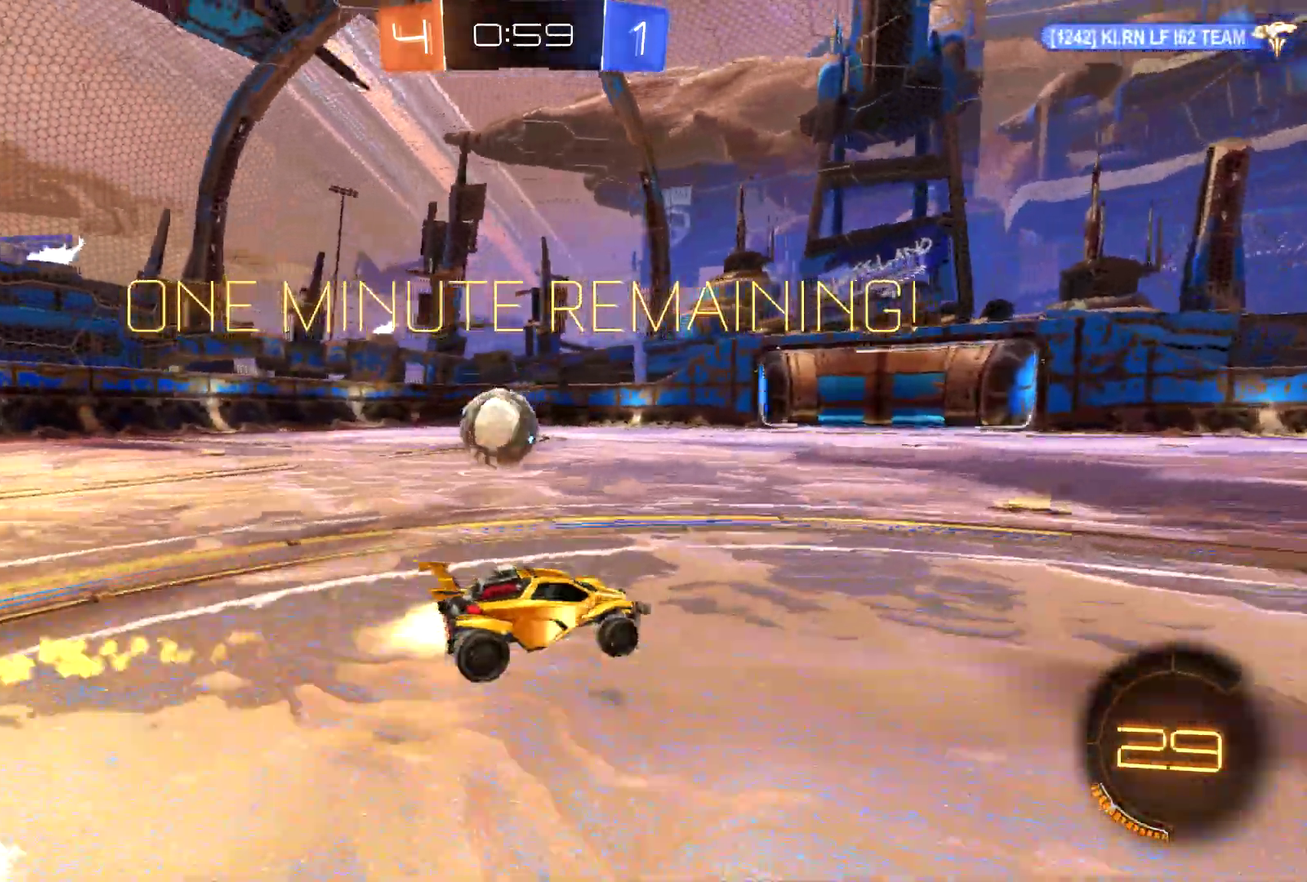
{"buttons": [], "left_stick": "center", "events": [[67, "left_stick", "center"], [133, "left_stick", "left"], [300, "CIRCLE", "up"], [333, "SQUARE", "down"], [467, "R2", "up"], [467, "SQUARE", "up"], [500, "left_stick", "center"]]}
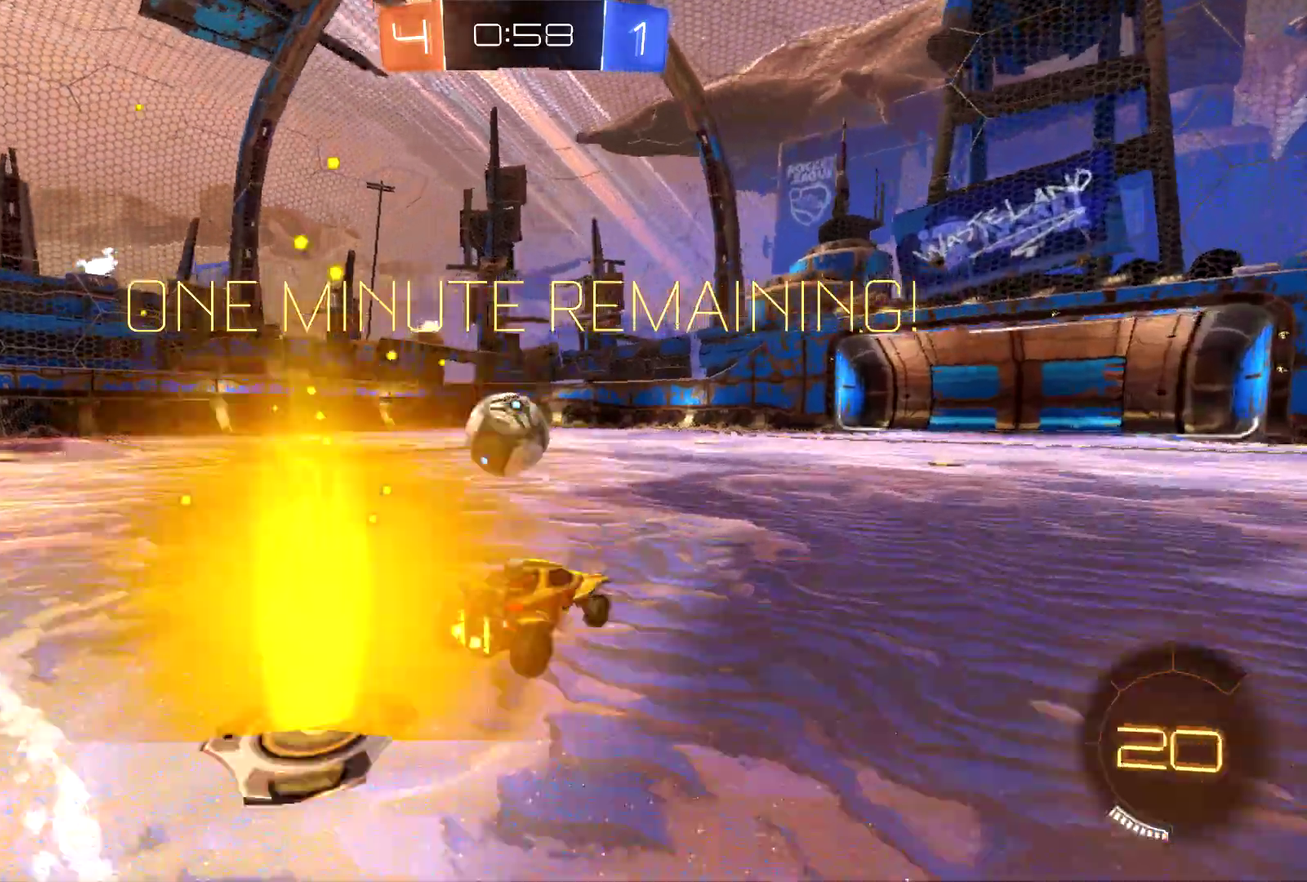
{"buttons": ["R2"], "left_stick": "right", "events": [[167, "left_stick", "down-right"], [300, "left_stick", "center"], [367, "R2", "down"], [433, "left_stick", "right"]]}
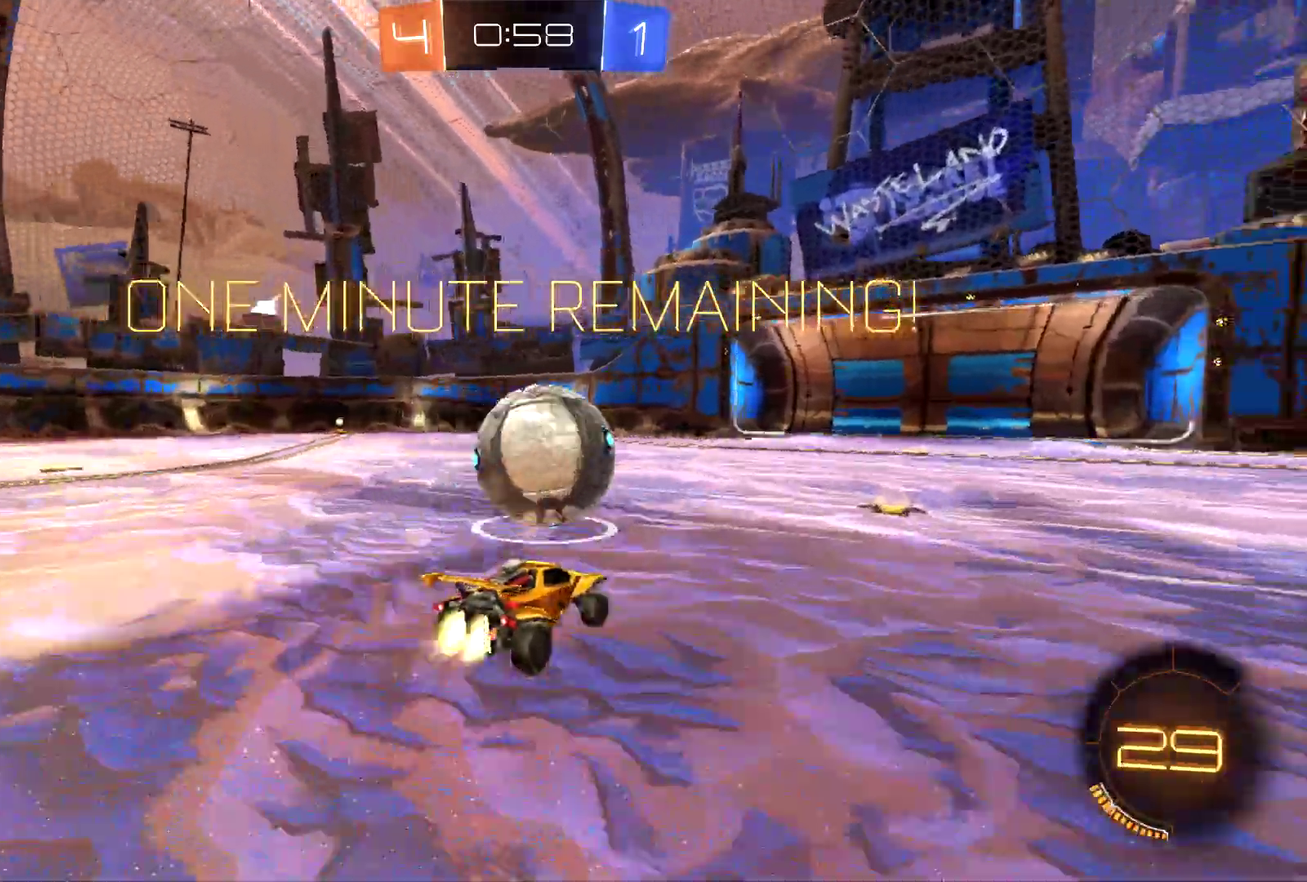
{"buttons": ["R2"], "left_stick": "down-right", "events": [[33, "CIRCLE", "down"], [67, "left_stick", "center"], [133, "CIRCLE", "up"], [133, "left_stick", "left"], [267, "left_stick", "down-right"]]}
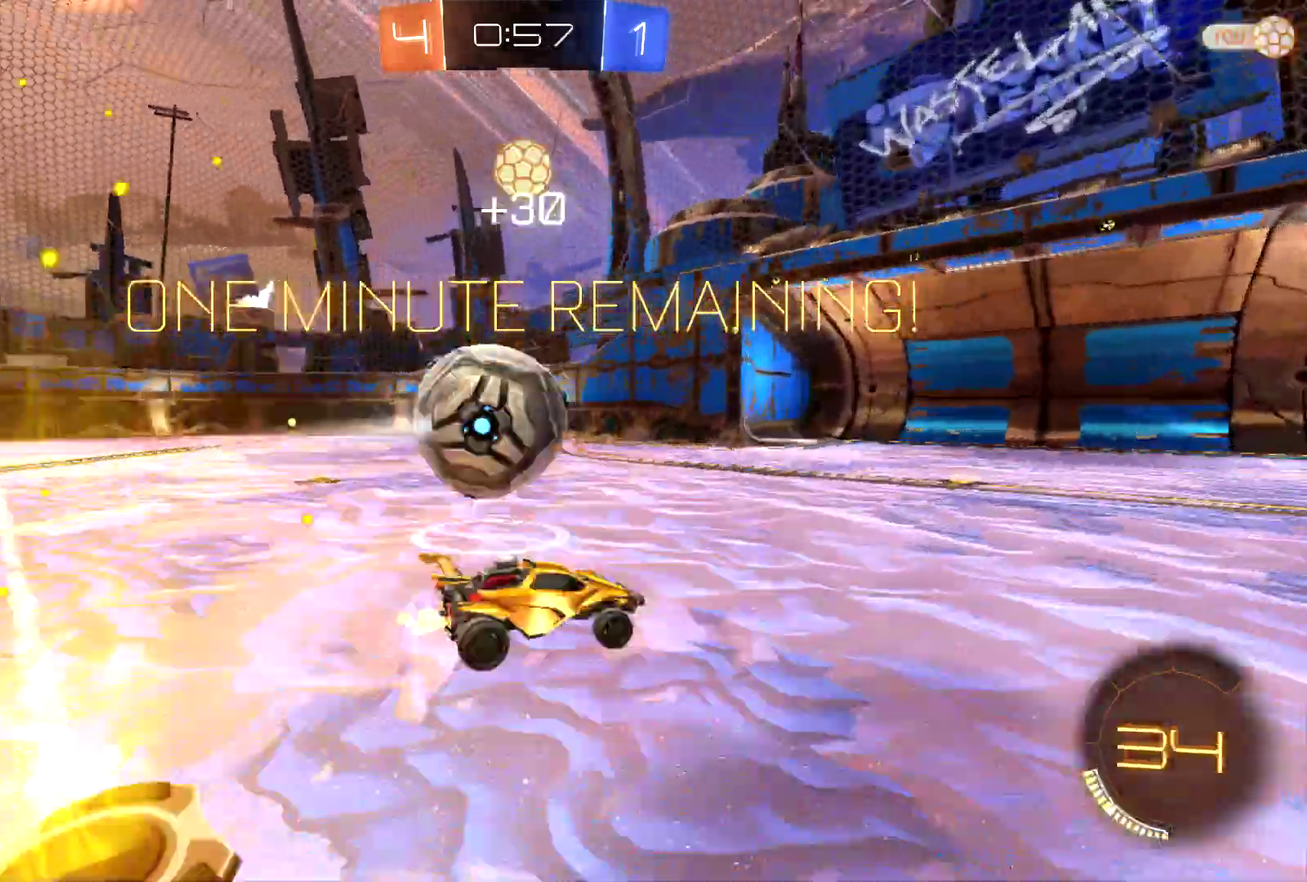
{"buttons": ["CIRCLE", "R2"], "left_stick": "right", "events": [[200, "left_stick", "center"], [367, "CIRCLE", "down"], [467, "left_stick", "right"]]}
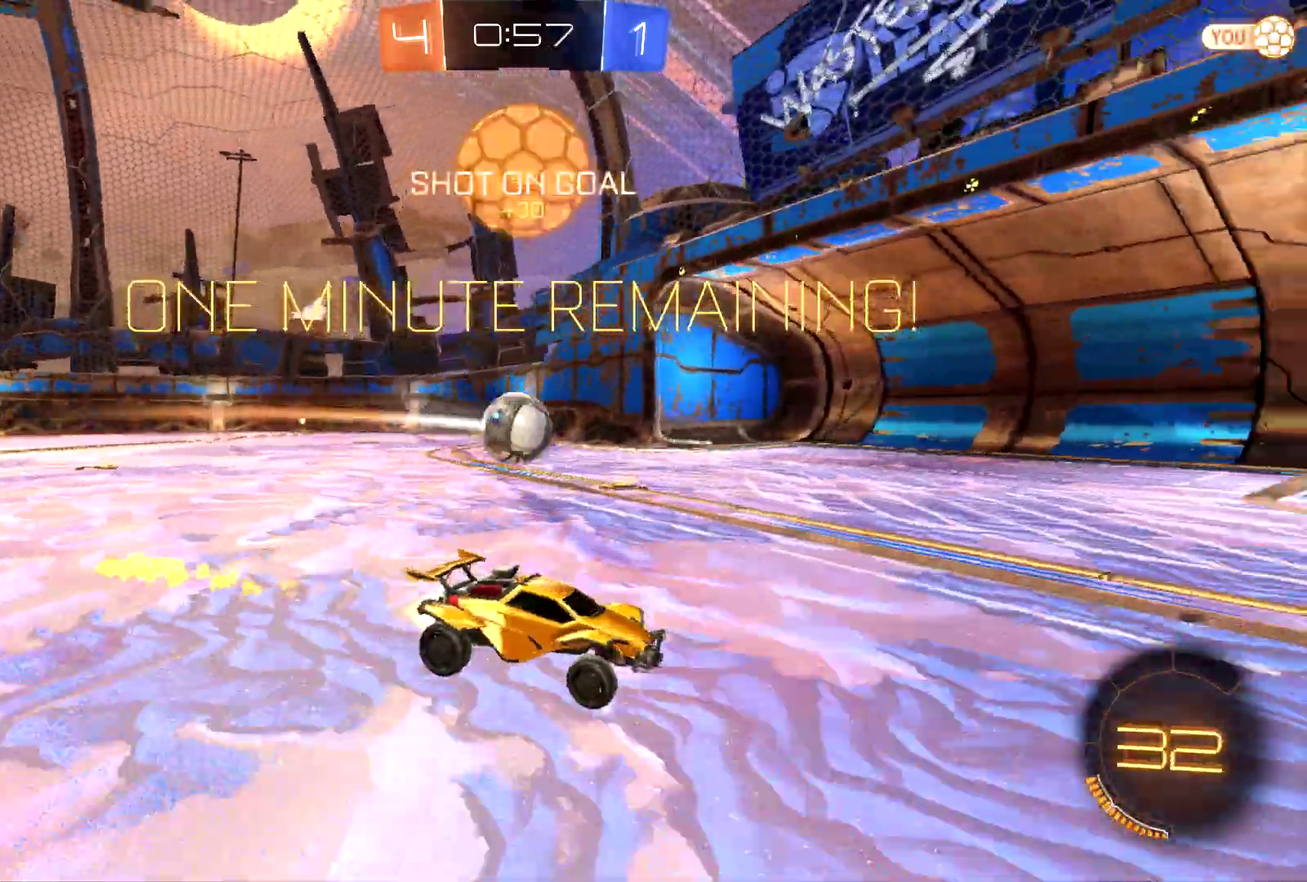
{"buttons": ["CROSS", "CIRCLE", "R2"], "left_stick": "left", "events": [[100, "left_stick", "center"], [200, "TRIANGLE", "down"], [233, "left_stick", "down-right"], [333, "TRIANGLE", "up"], [400, "left_stick", "center"], [433, "CROSS", "down"], [467, "left_stick", "left"]]}
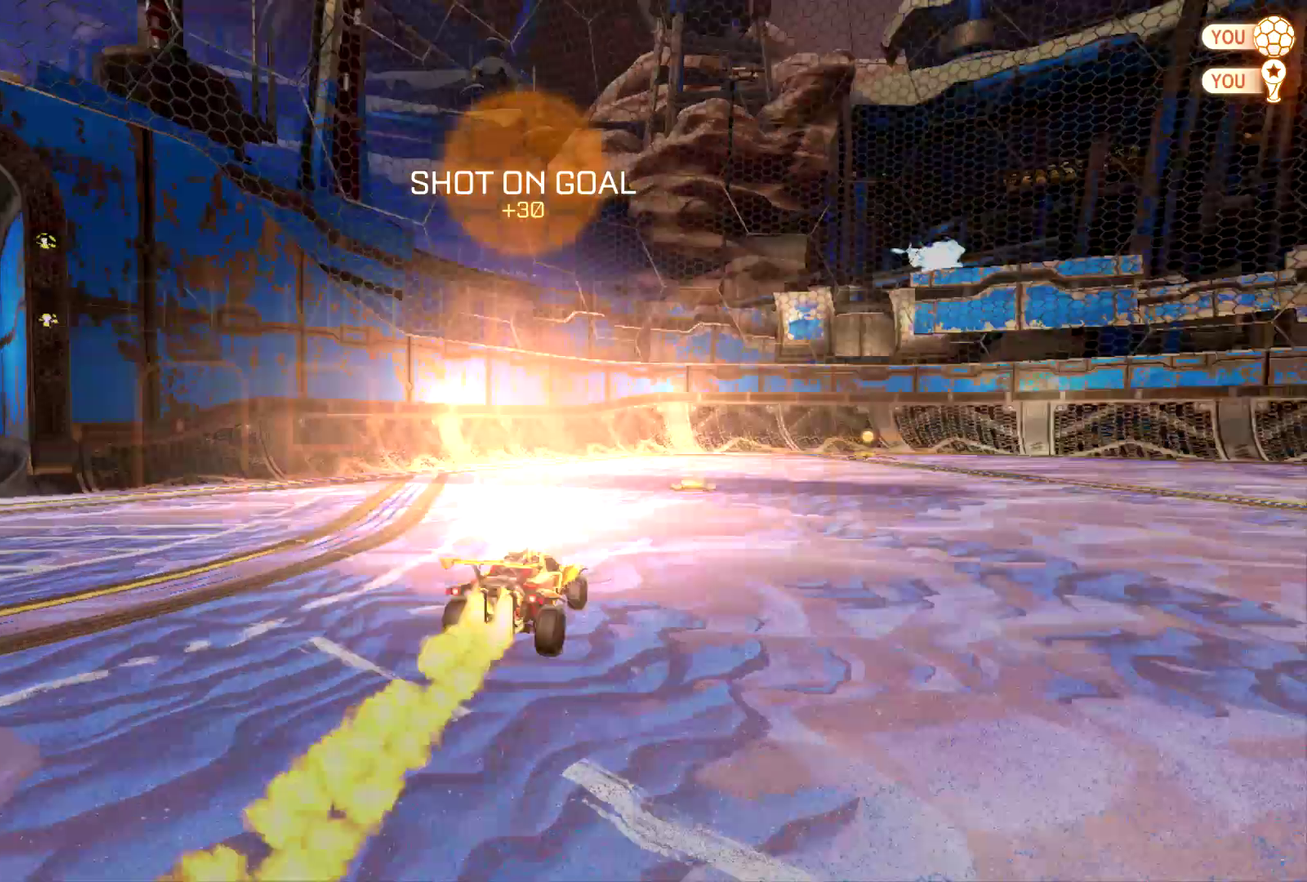
{"buttons": [], "left_stick": "center", "events": [[33, "CROSS", "up"], [67, "left_stick", "center"], [133, "CIRCLE", "up"], [200, "R2", "up"]]}
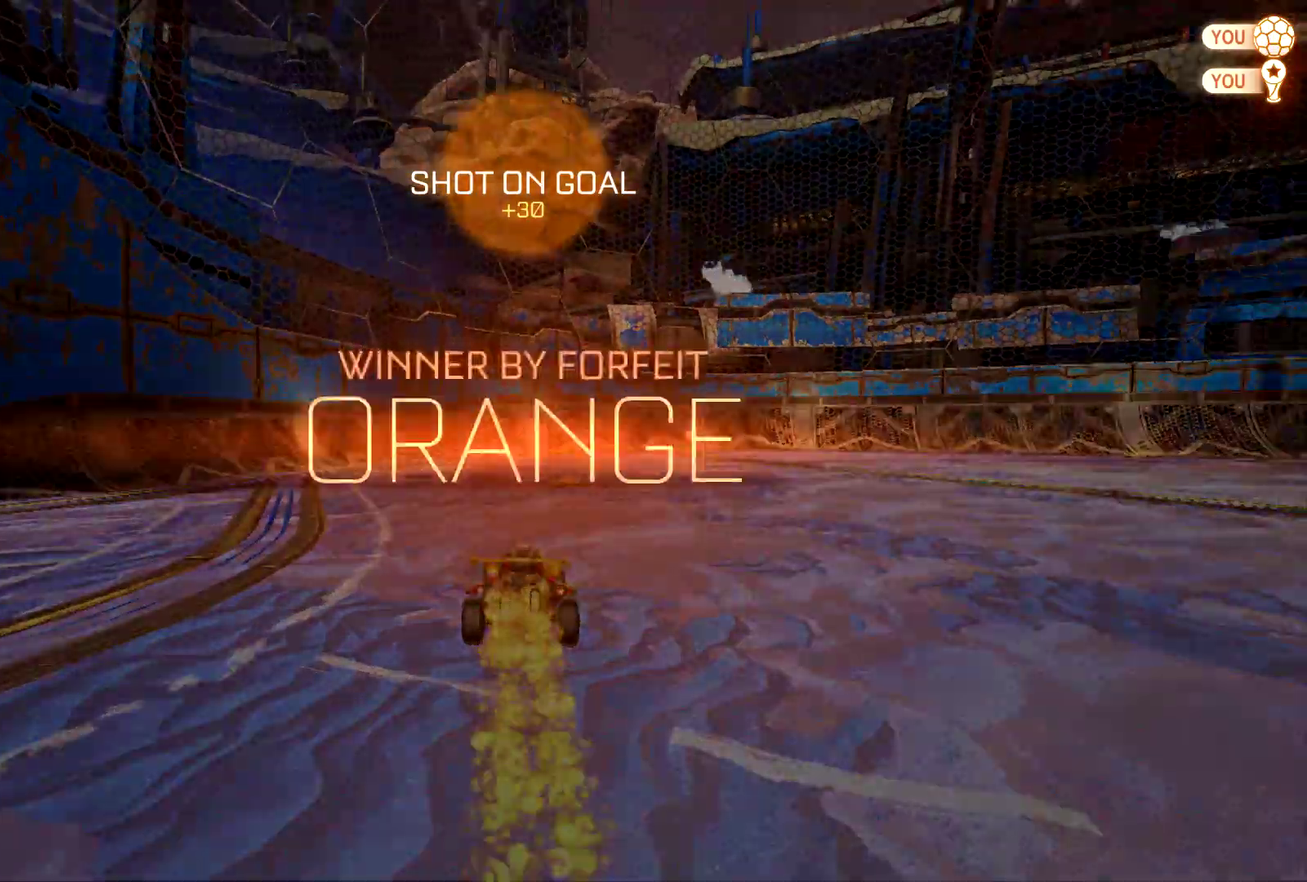
{"buttons": [], "left_stick": "center", "events": []}
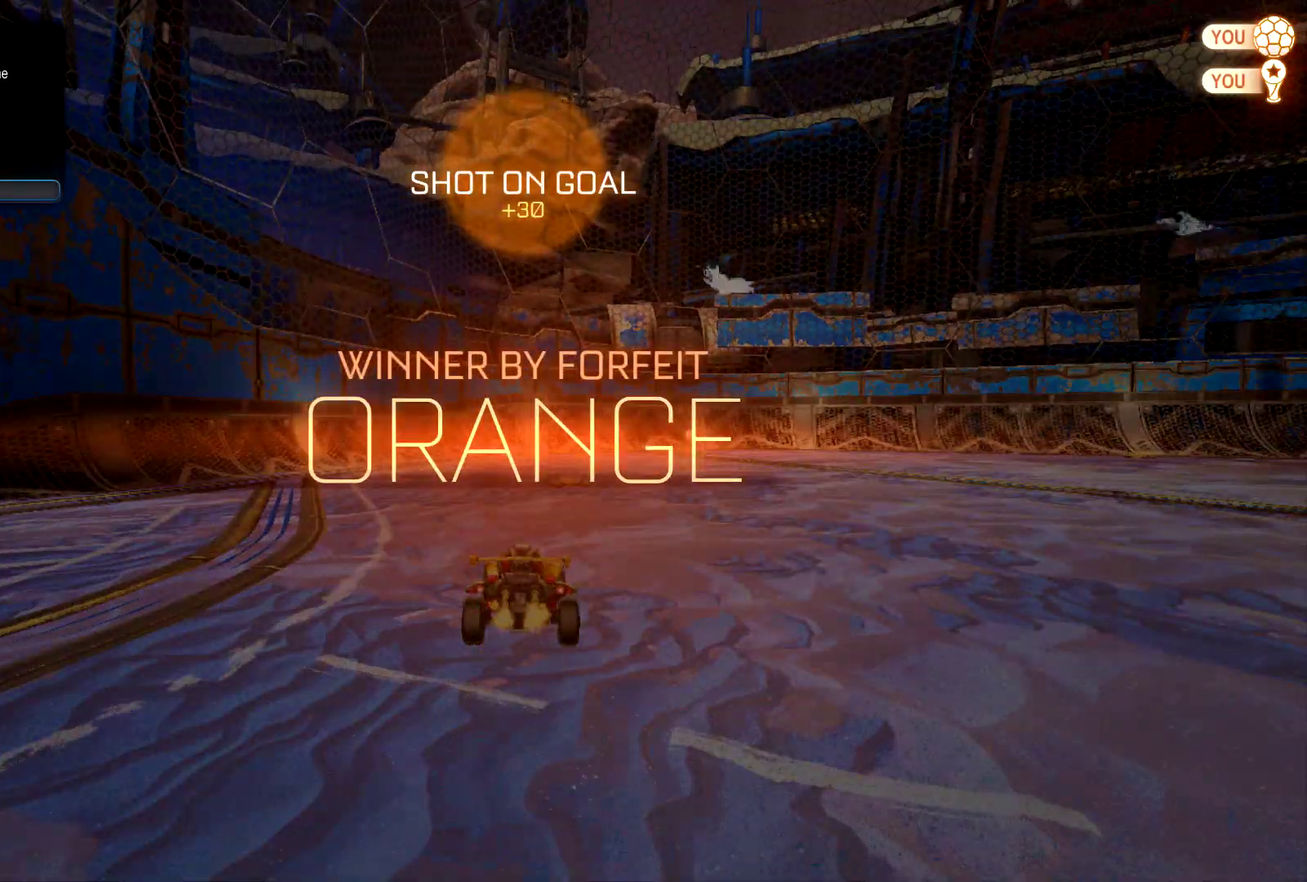
{"buttons": [], "left_stick": "center", "events": []}
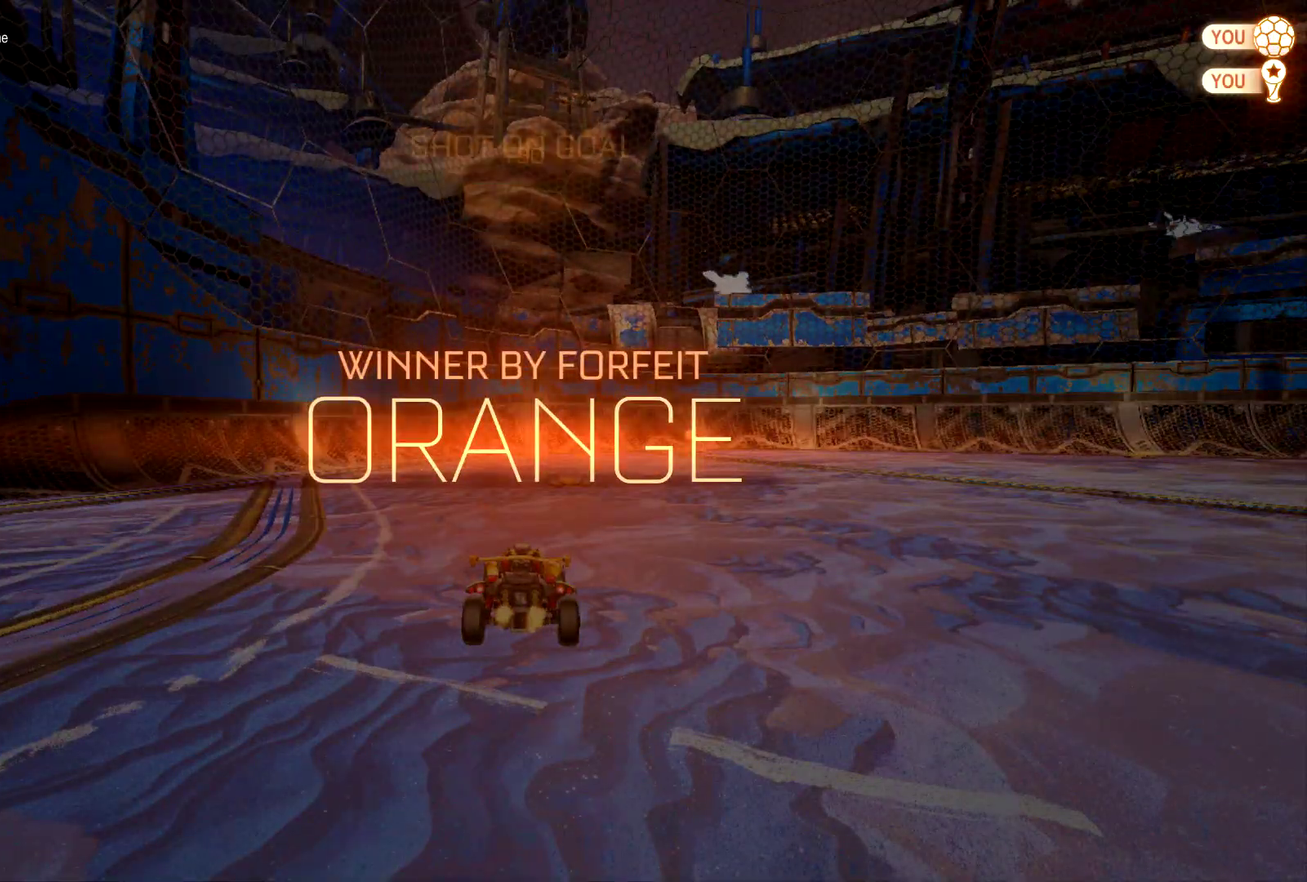
{"buttons": [], "left_stick": "center", "events": []}
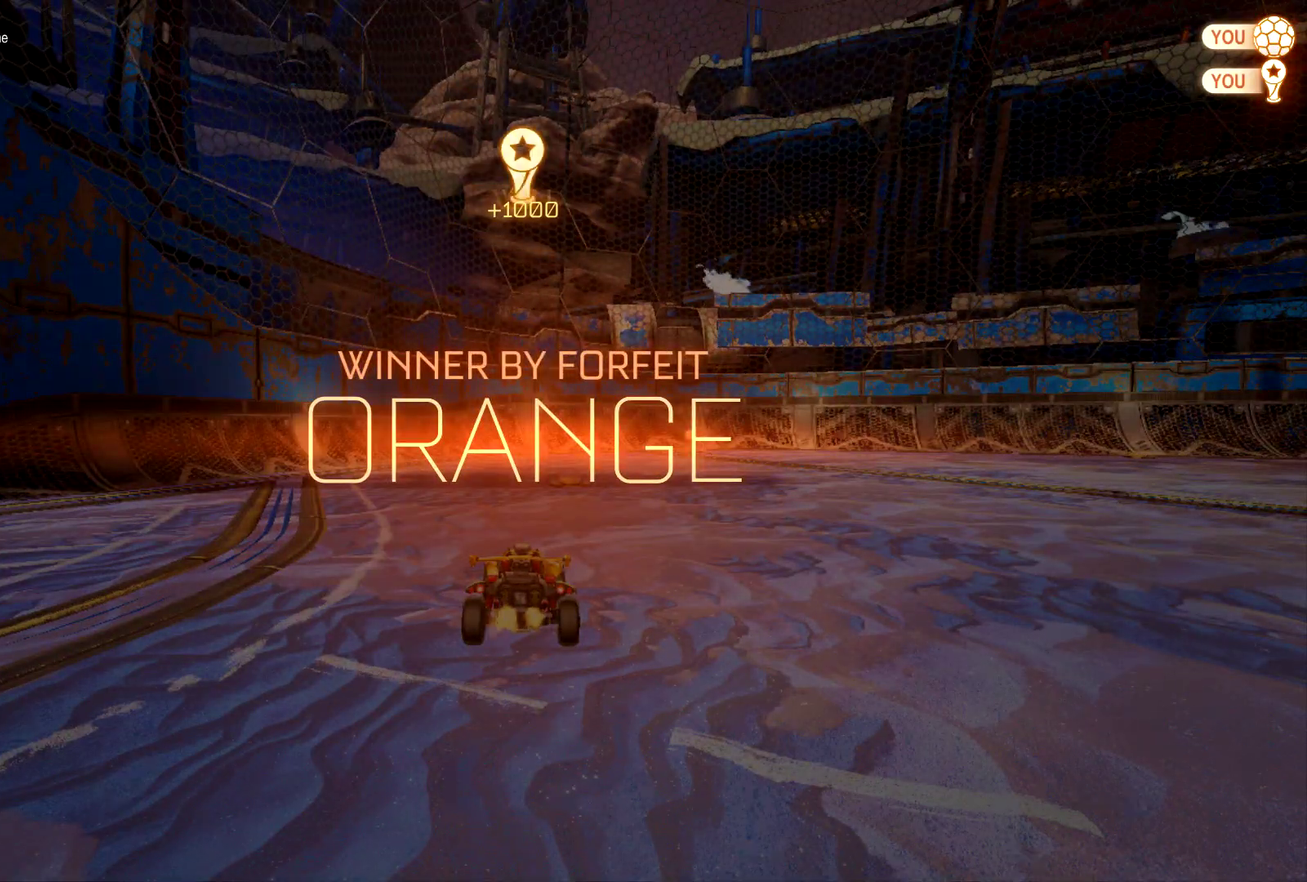
{"buttons": [], "left_stick": "center", "events": []}
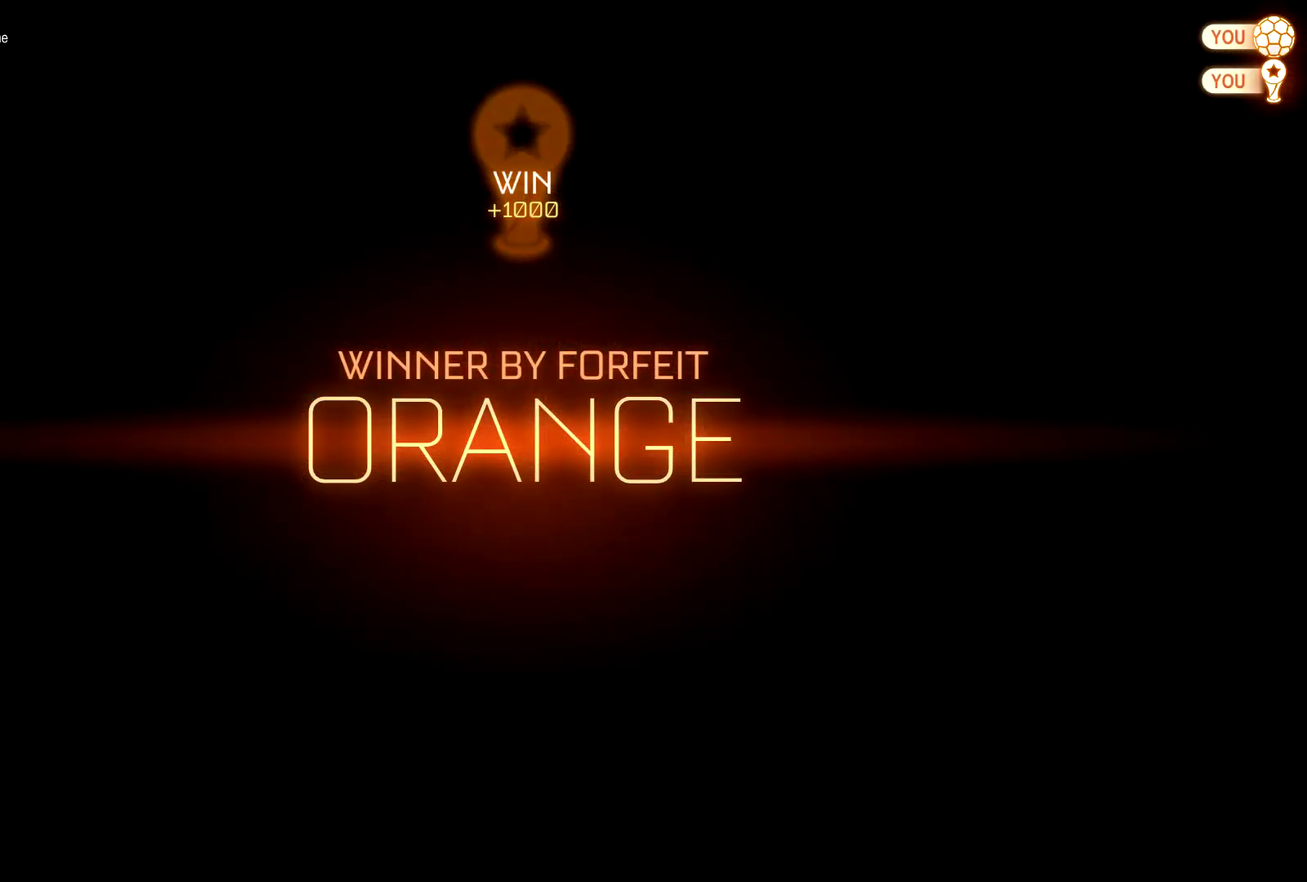
{"buttons": [], "left_stick": "center", "events": []}
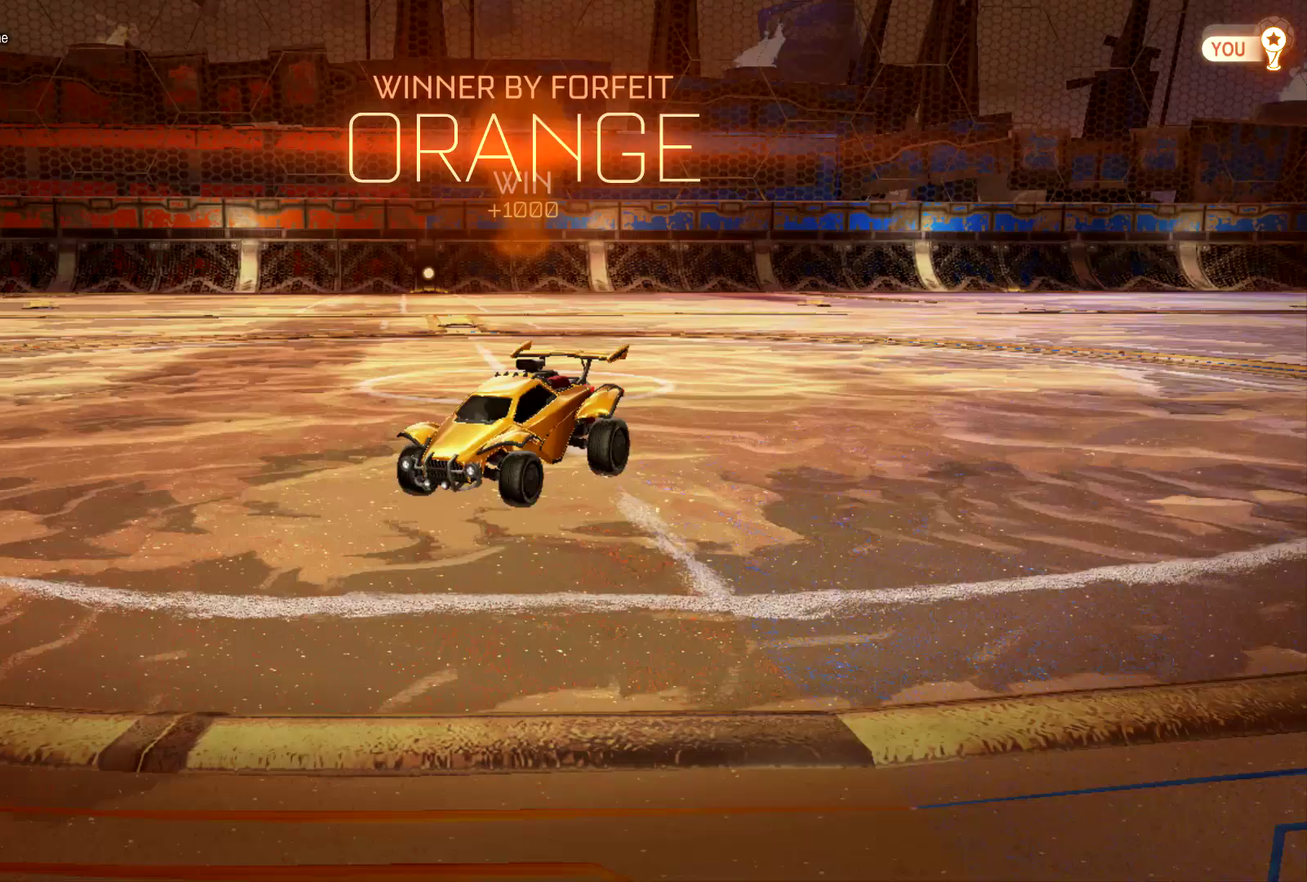
{"buttons": [], "left_stick": "center", "events": []}
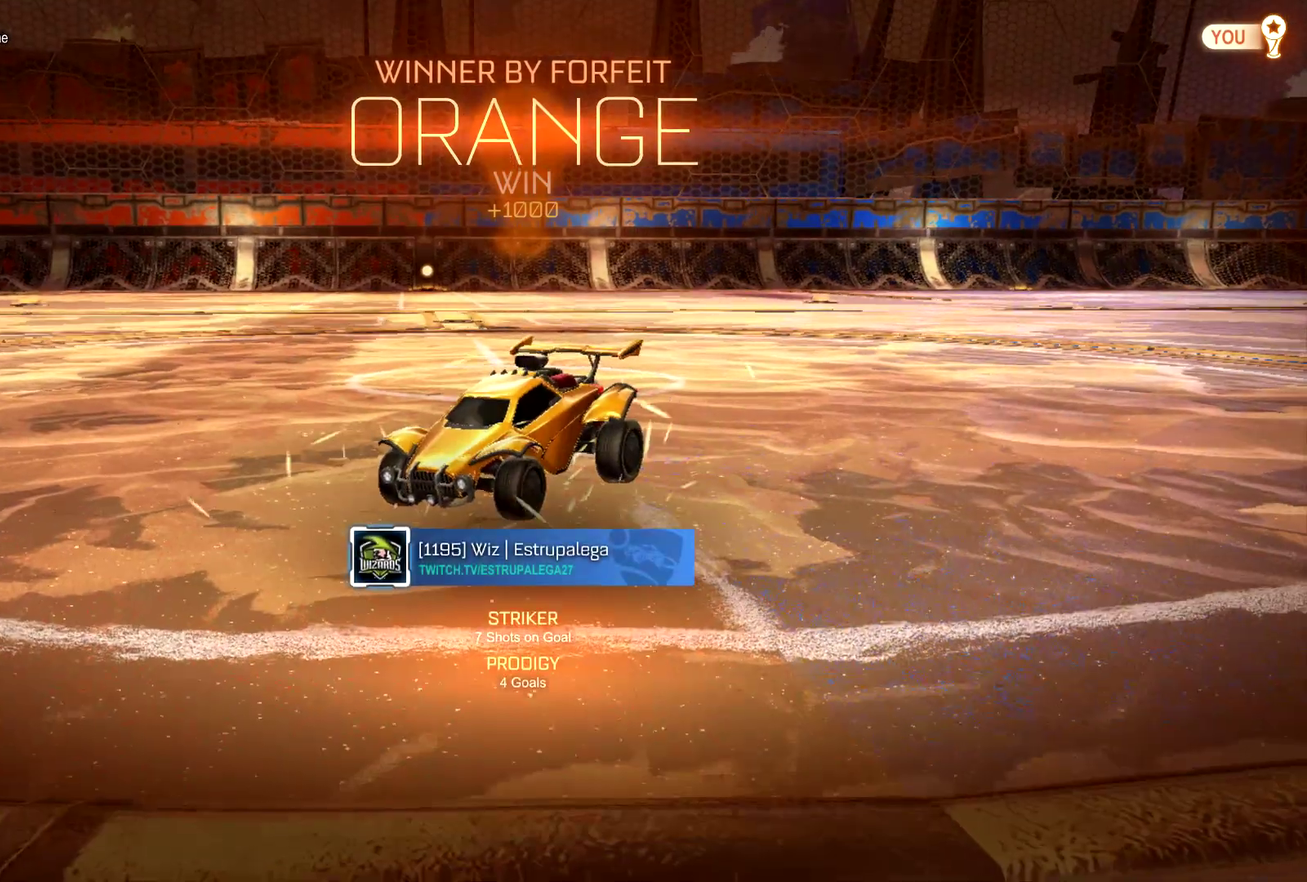
{"buttons": [], "left_stick": "center", "events": [[200, "DPAD_UP", "down"], [300, "DPAD_UP", "up"], [400, "DPAD_LEFT", "down"], [500, "DPAD_LEFT", "up"]]}
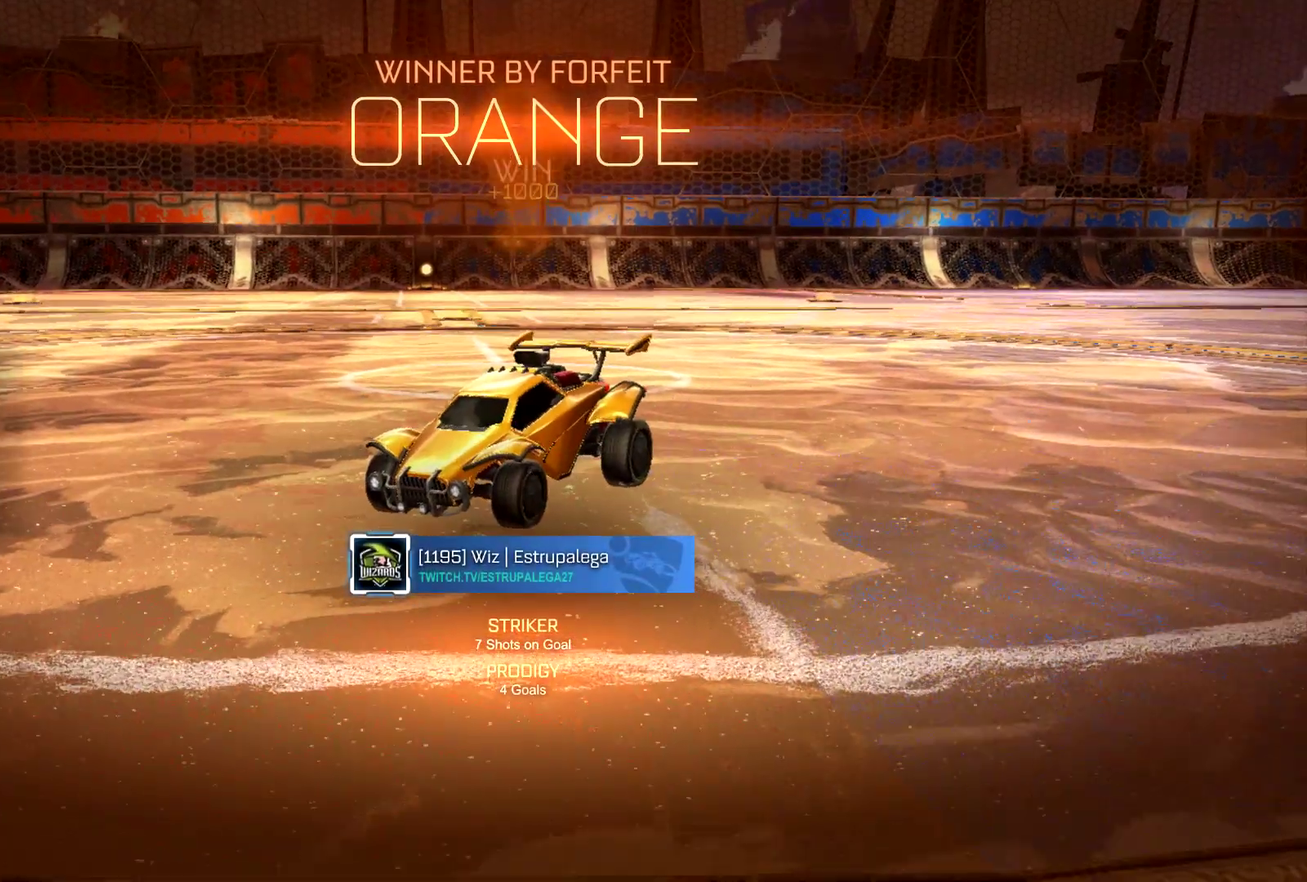
{"buttons": ["CIRCLE", "R2"], "left_stick": "right", "events": [[33, "R2", "down"], [133, "CIRCLE", "down"], [133, "left_stick", "up-right"], [267, "left_stick", "right"]]}
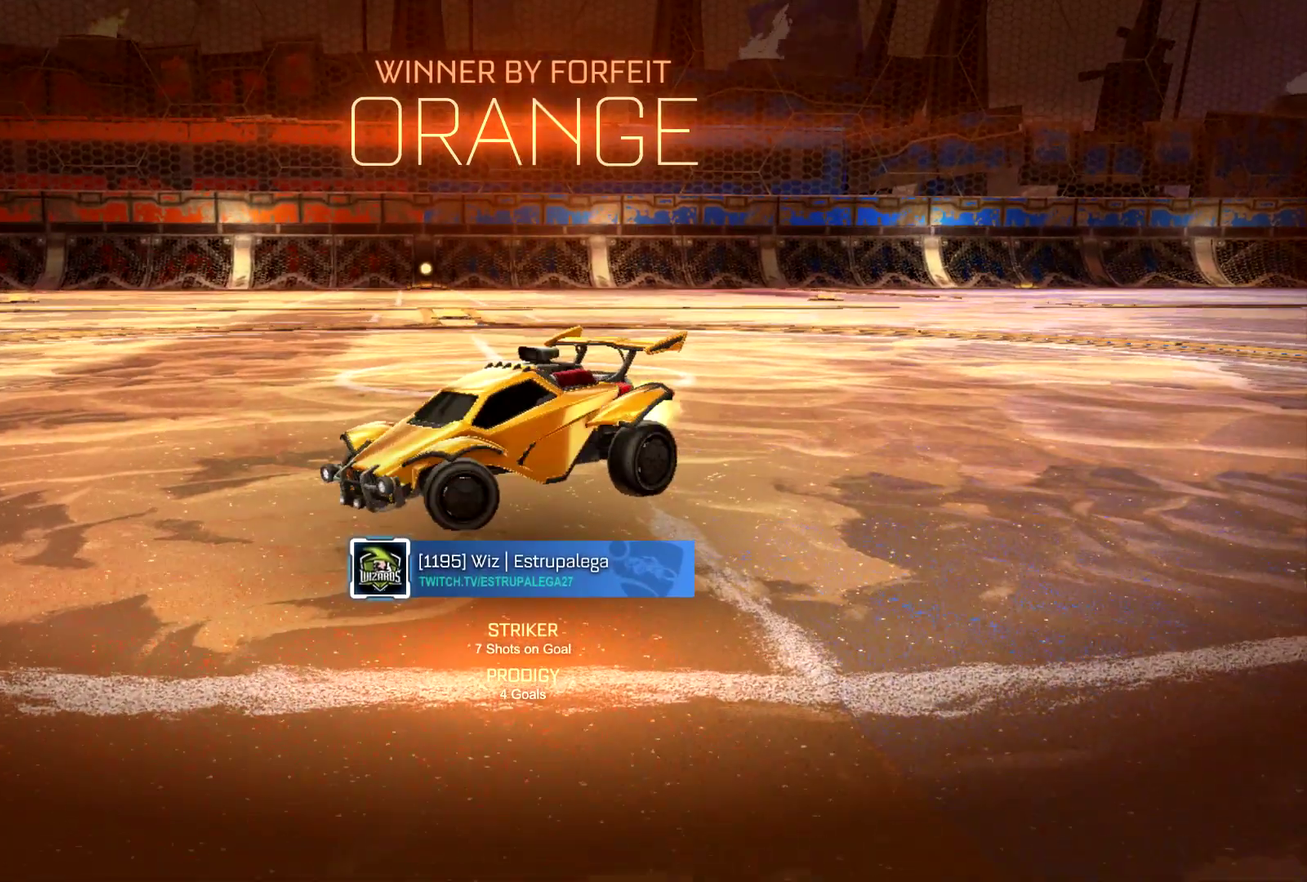
{"buttons": ["CIRCLE", "R2"], "left_stick": "up-left", "events": [[167, "CROSS", "down"], [200, "left_stick", "up"], [233, "CROSS", "up"], [300, "CROSS", "down"], [467, "CROSS", "up"], [467, "left_stick", "up-left"]]}
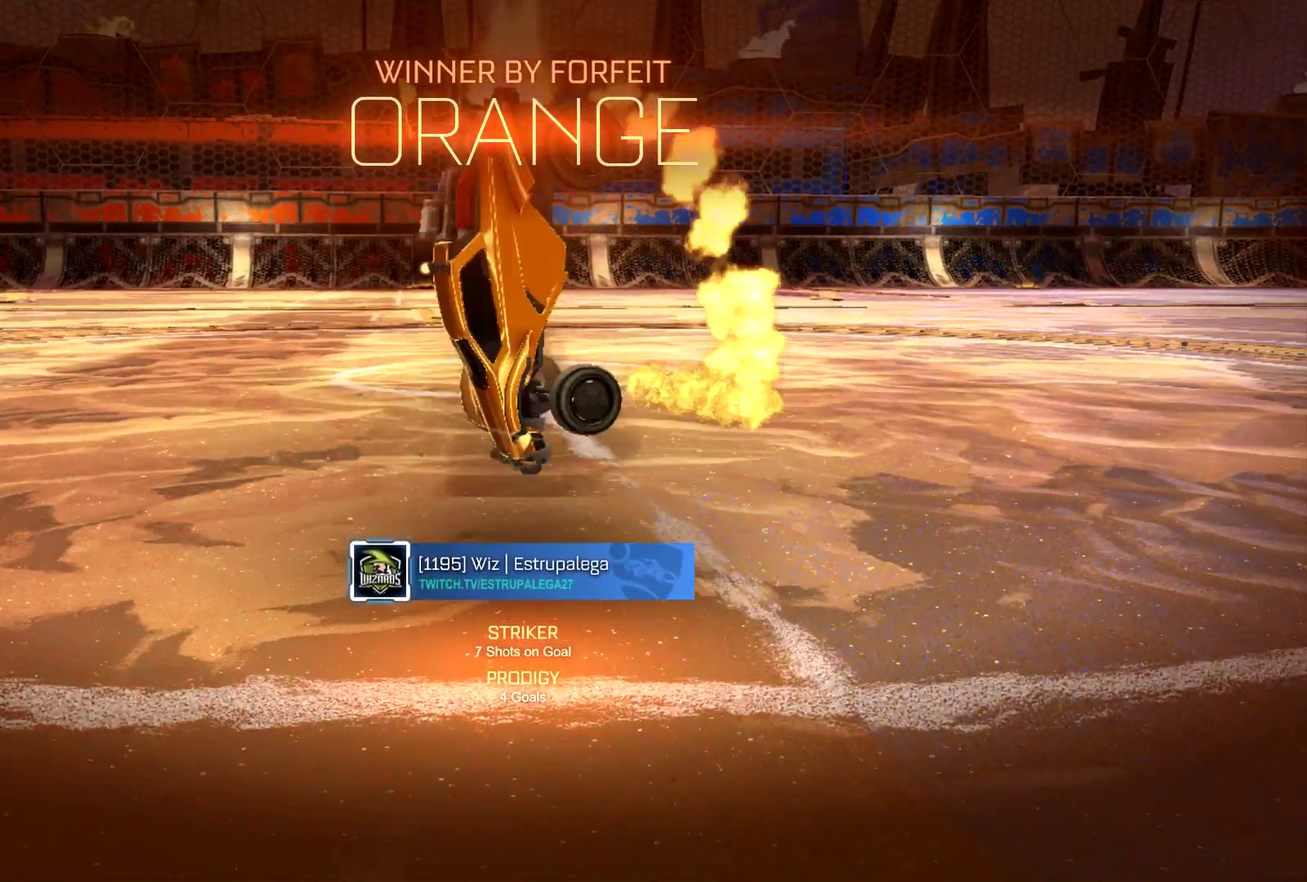
{"buttons": [], "left_stick": "up-left", "events": [[33, "CIRCLE", "up"], [67, "R2", "up"], [233, "left_stick", "center"], [500, "left_stick", "up-left"]]}
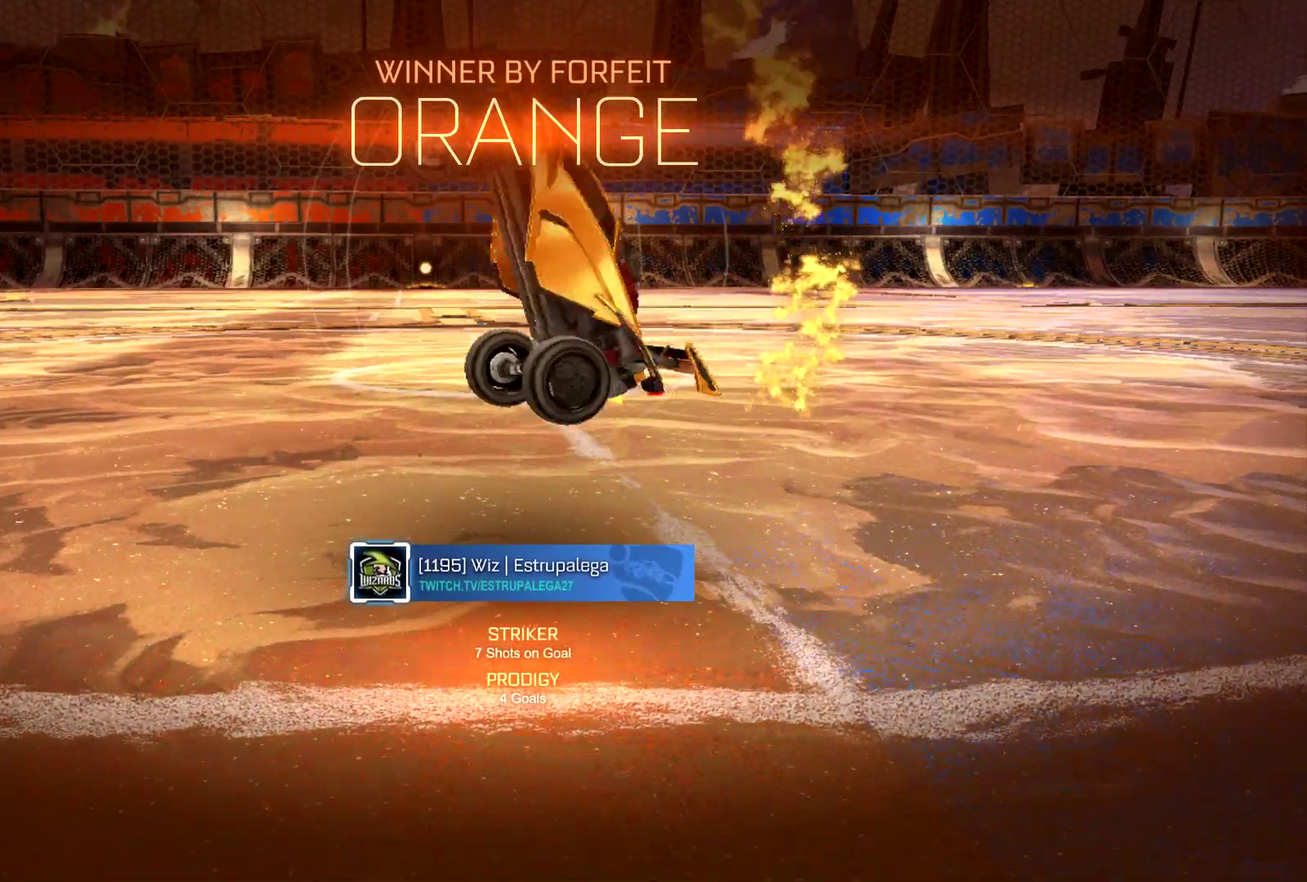
{"buttons": ["CIRCLE"], "left_stick": "right", "events": [[133, "left_stick", "right"], [400, "CIRCLE", "down"]]}
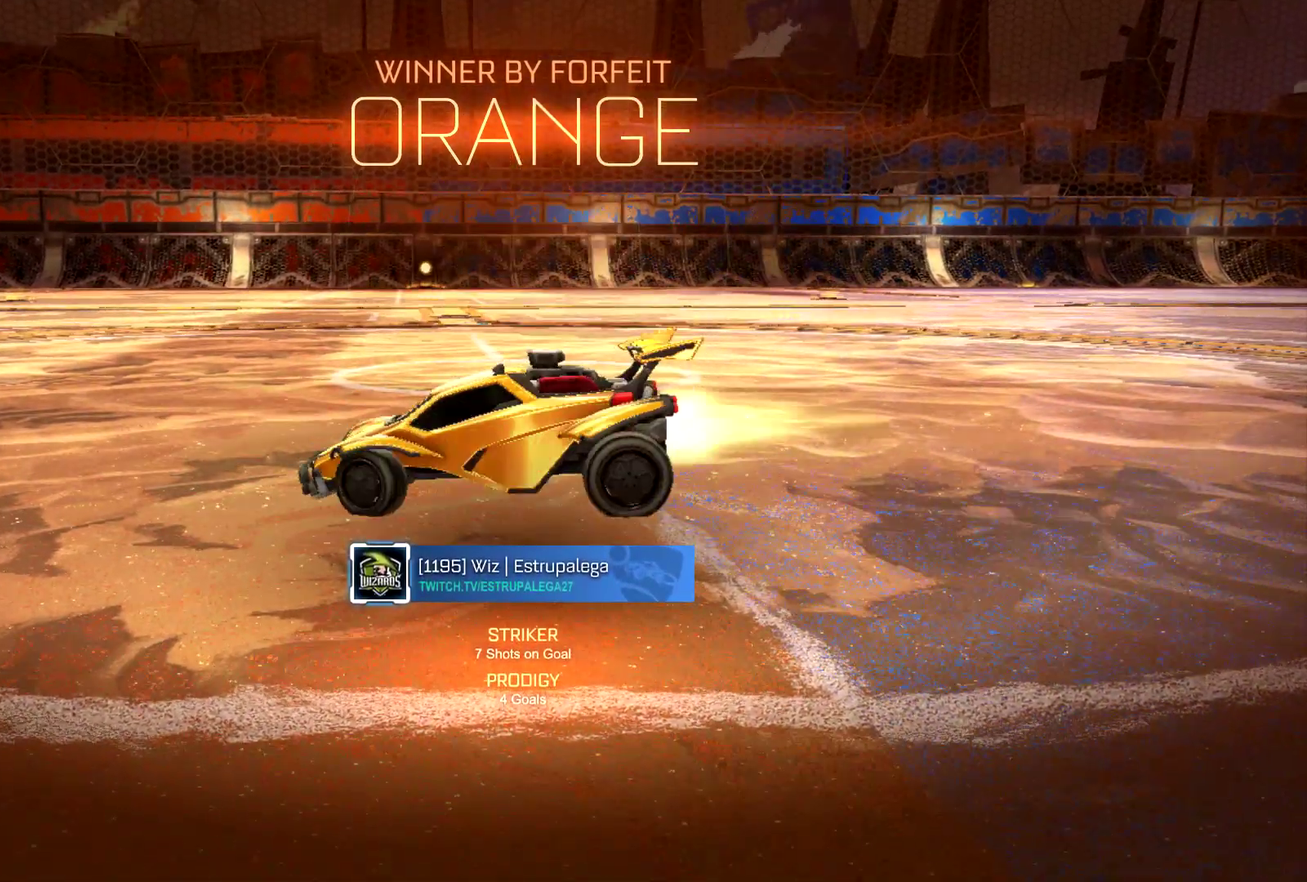
{"buttons": ["CIRCLE"], "left_stick": "left", "events": [[33, "left_stick", "down-right"], [133, "left_stick", "down-left"], [233, "CROSS", "down"], [367, "CROSS", "up"], [367, "left_stick", "left"]]}
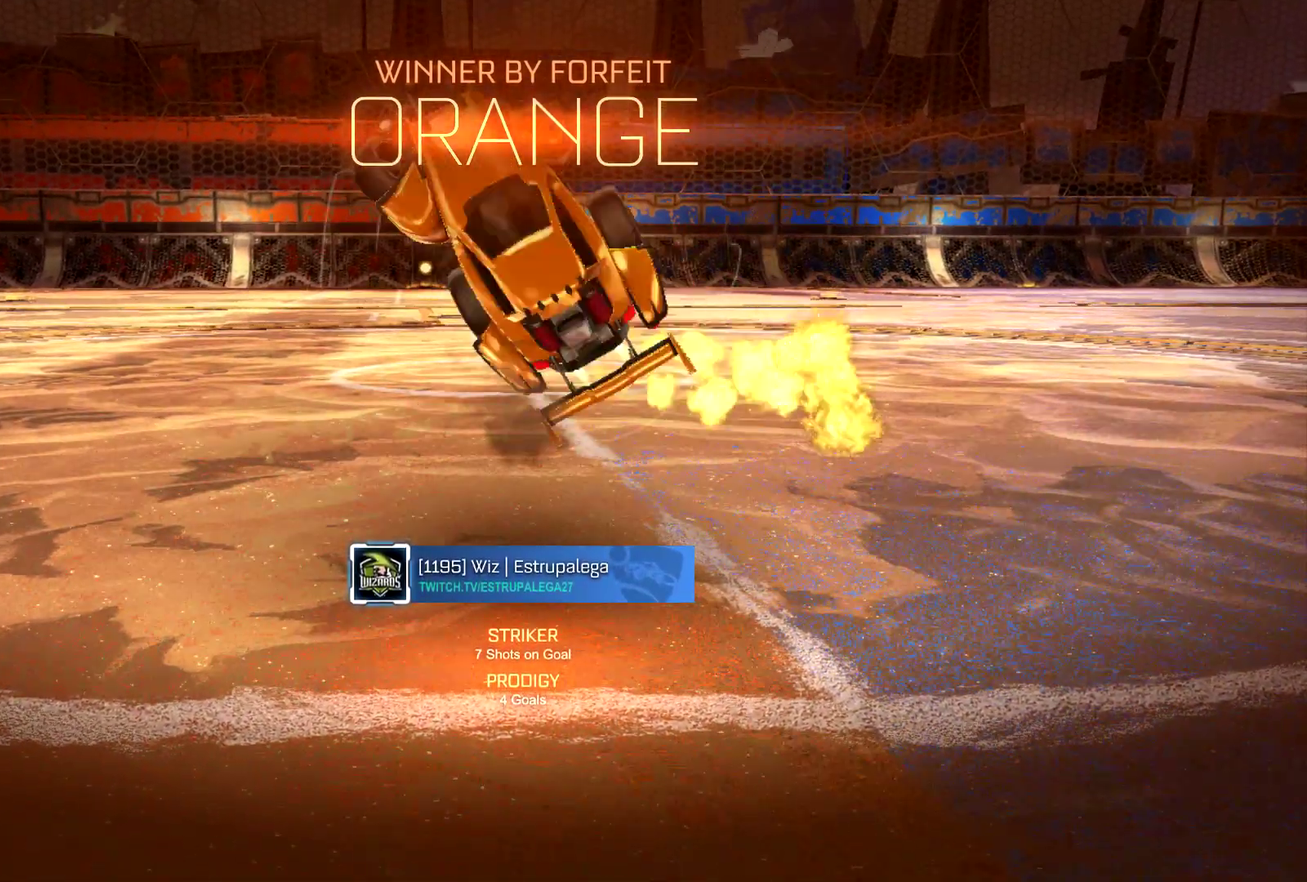
{"buttons": ["CIRCLE"], "left_stick": "left", "events": []}
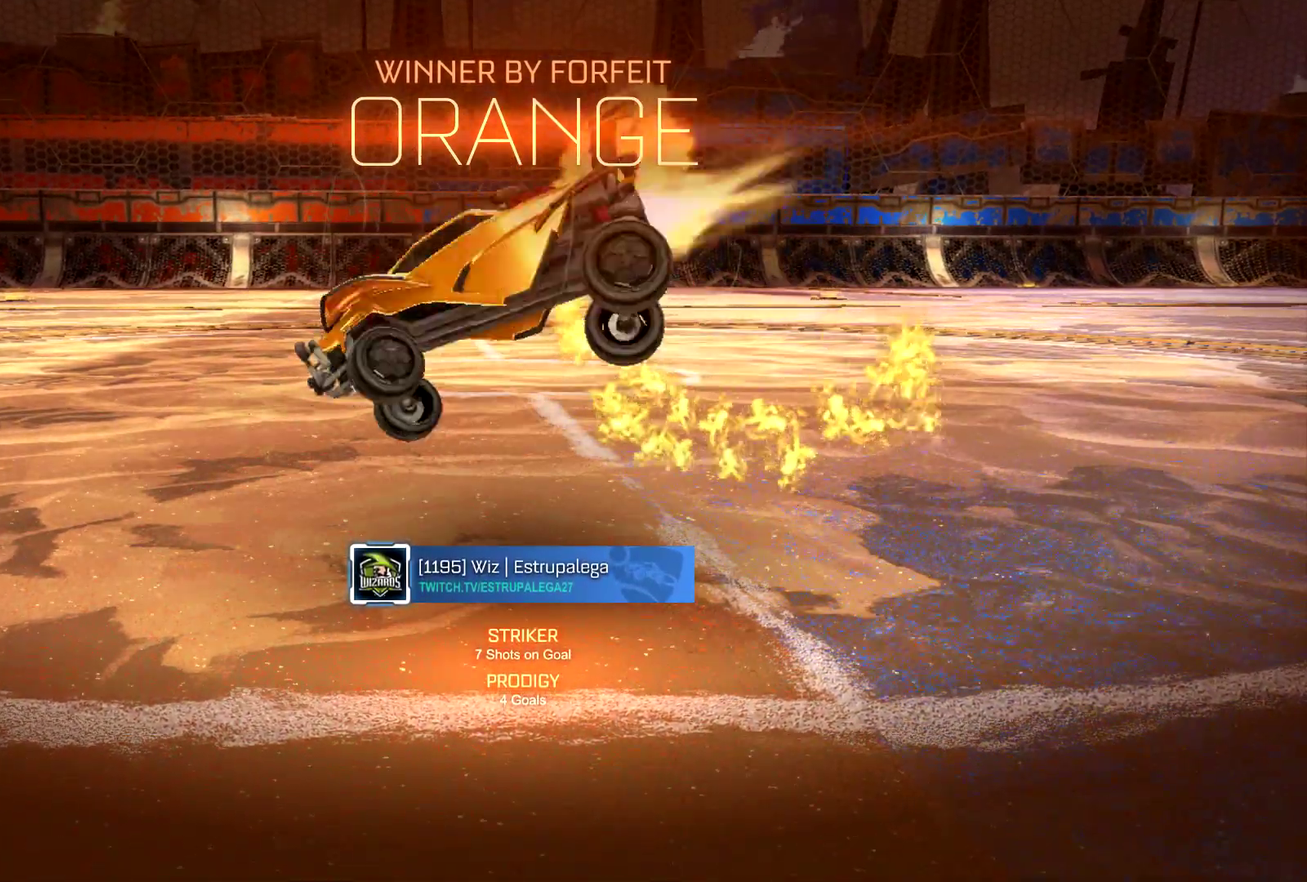
{"buttons": ["CROSS", "CIRCLE"], "left_stick": "down-right", "events": [[67, "left_stick", "center"], [333, "left_stick", "down-right"], [367, "CROSS", "down"], [433, "CROSS", "up"], [500, "CROSS", "down"]]}
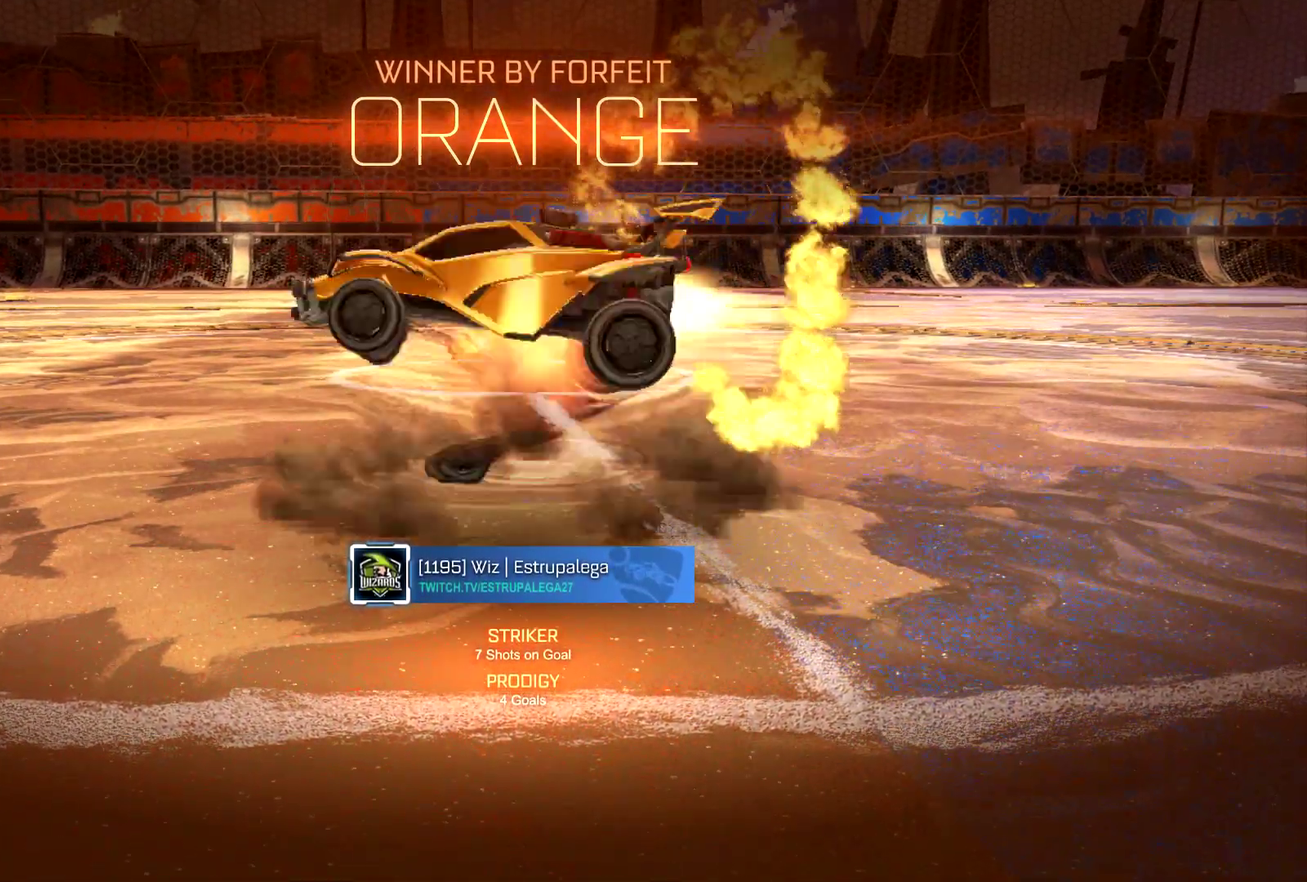
{"buttons": [], "left_stick": "center", "events": [[133, "left_stick", "right"], [200, "CROSS", "up"], [267, "left_stick", "up-right"], [300, "CIRCLE", "up"], [367, "left_stick", "center"]]}